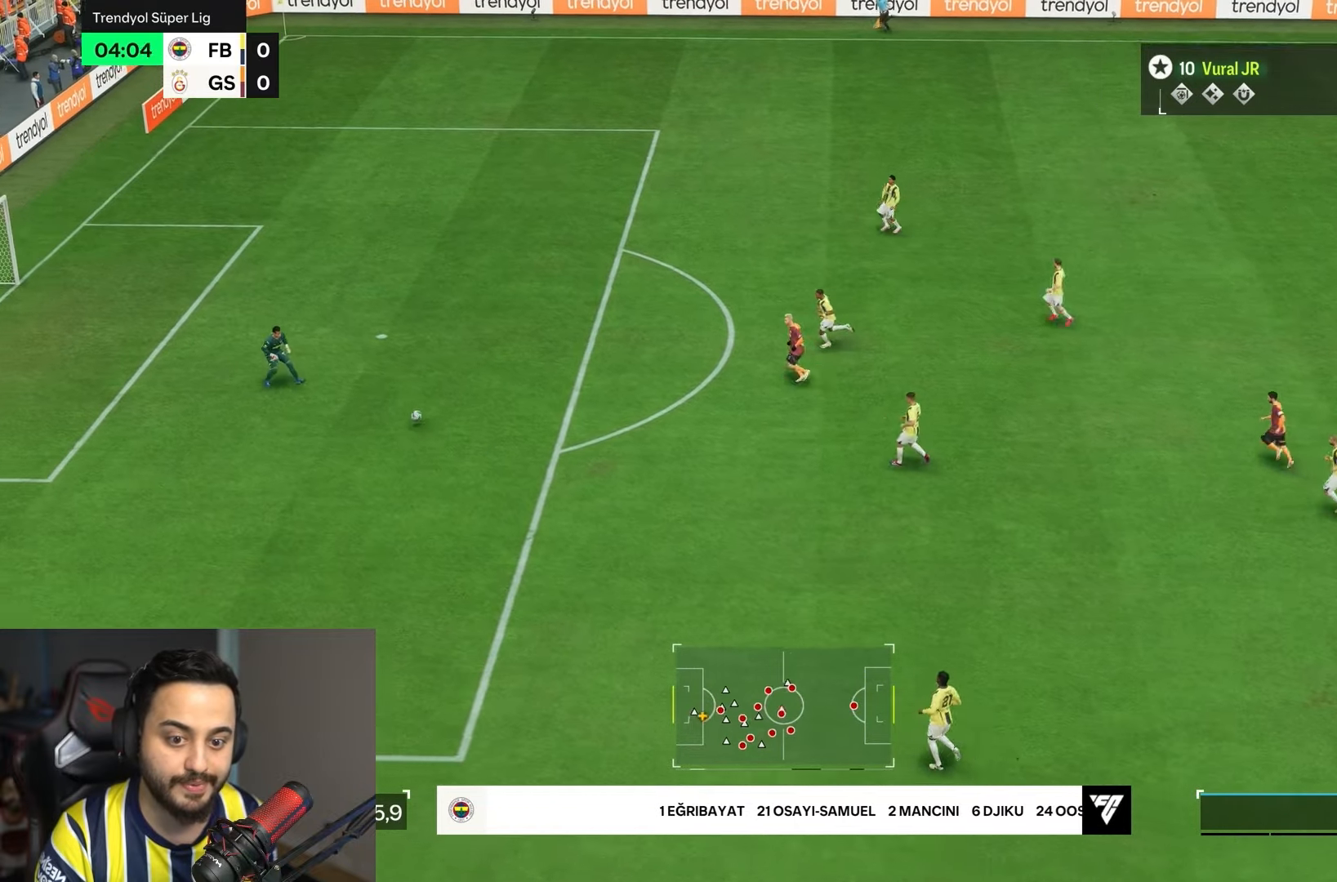
Gameplay with a controller (PlayStation layout); each line is a JSON object with the inputs held at the frame after it (dt_ms = milliseconds from this image to that frame). "events" lists button and stick changes between this image and that frame as [ms after this image, input, new state], when the widget could be followed in between. Not read: L3 R3.
{"dt_ms": 500, "buttons": ["L1"], "left_stick": "center", "right_stick": "center", "events": []}
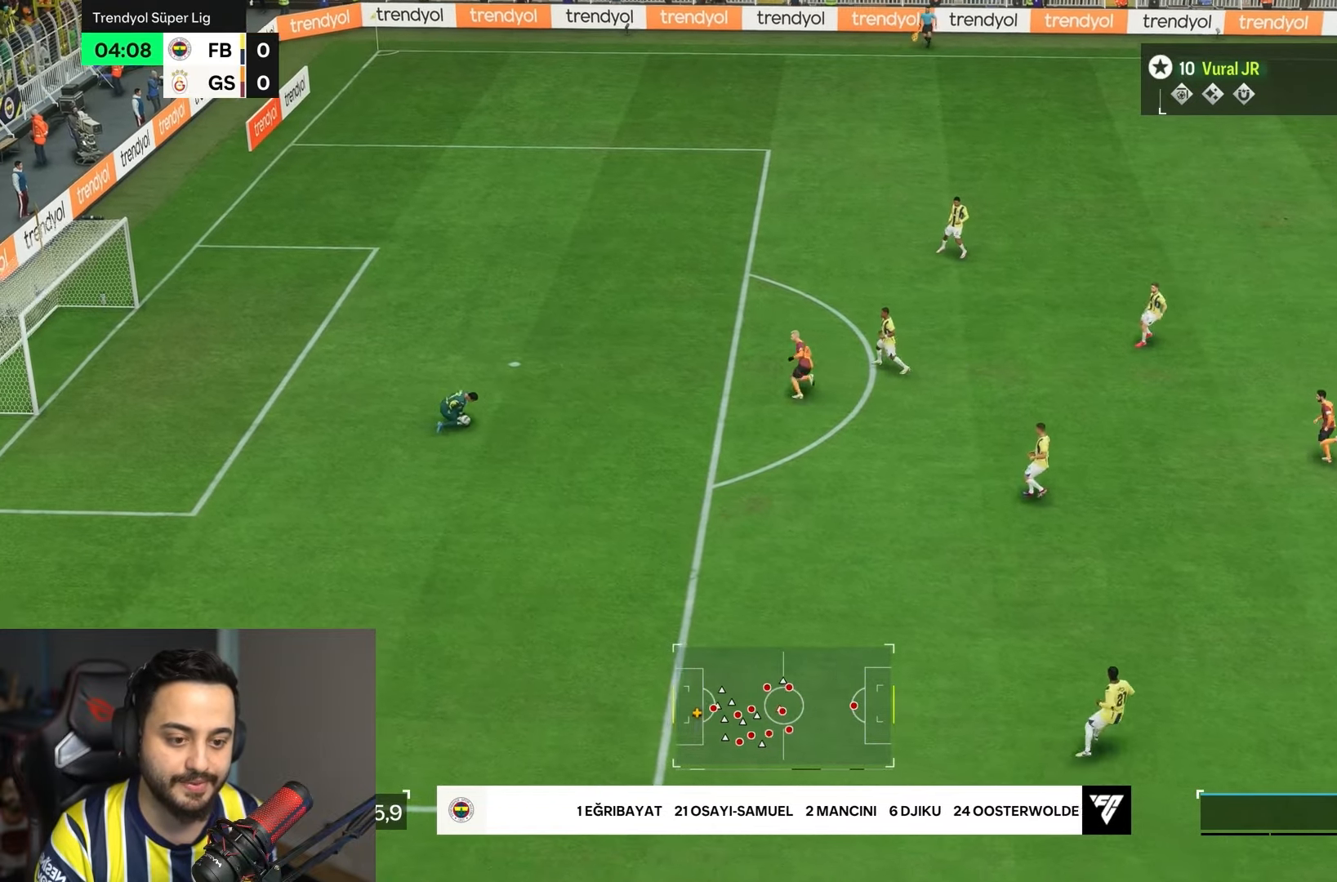
{"dt_ms": 500, "buttons": ["L1"], "left_stick": "center", "right_stick": "center", "events": []}
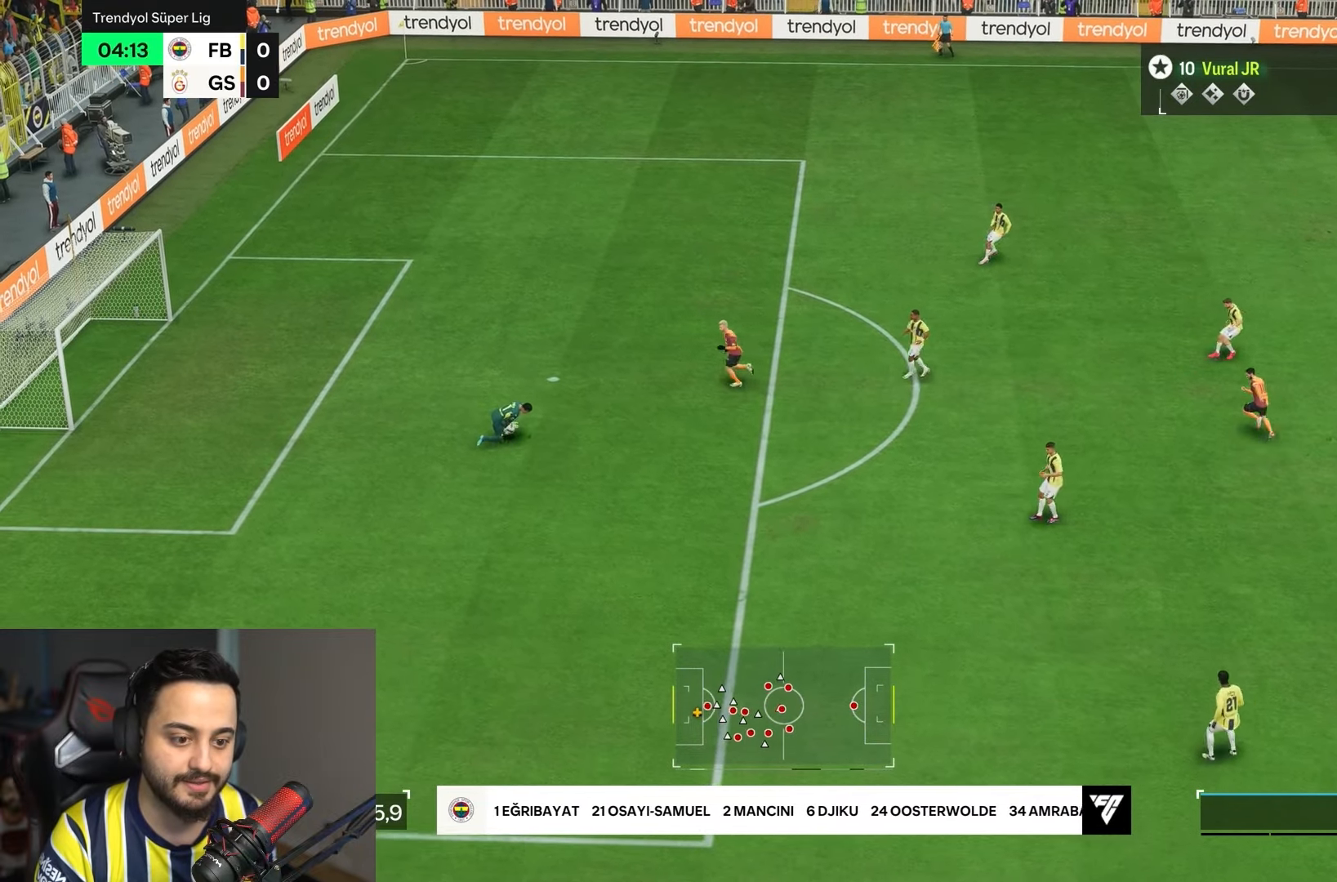
{"dt_ms": 500, "buttons": ["L1"], "left_stick": "center", "right_stick": "center", "events": []}
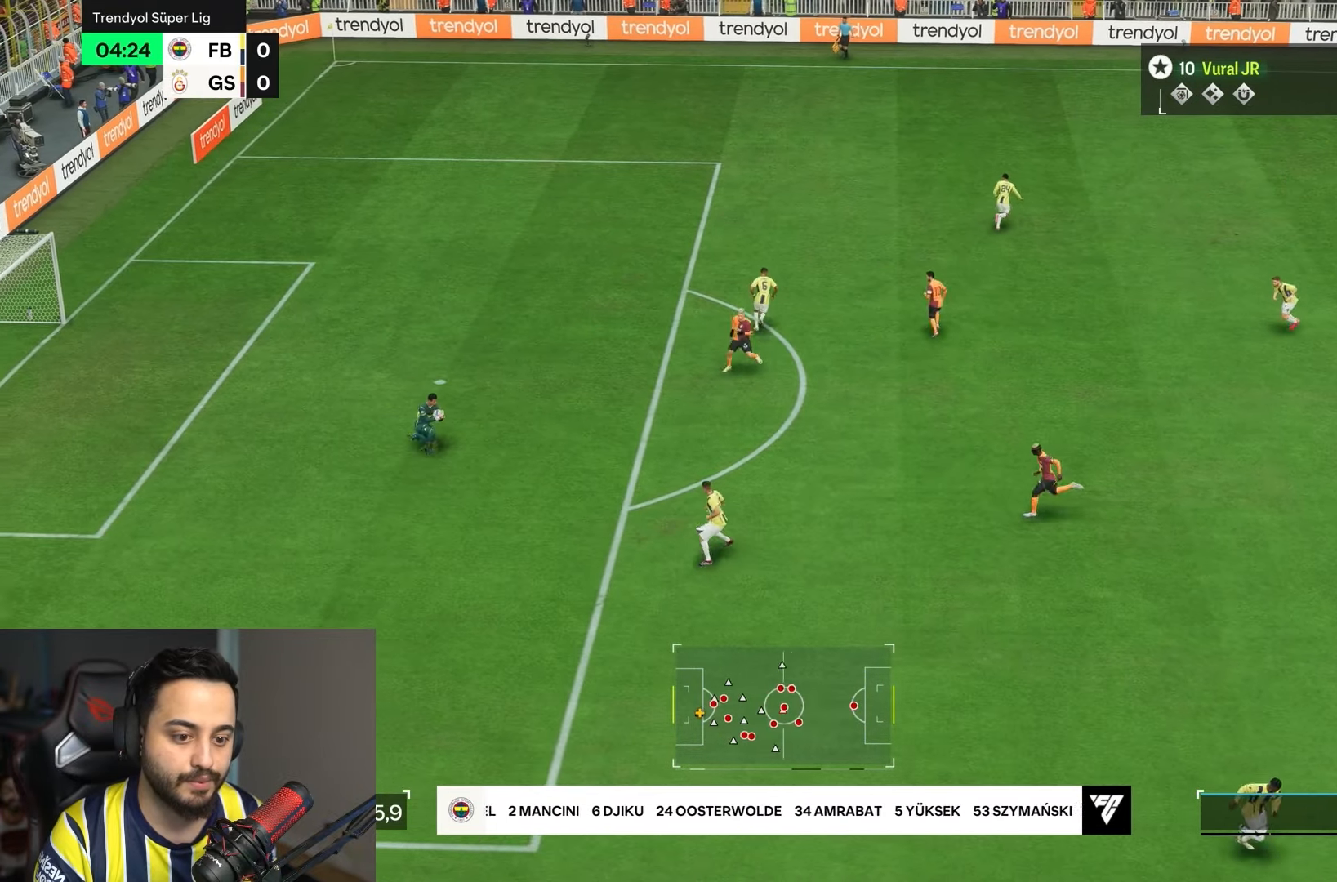
{"dt_ms": 500, "buttons": ["L1"], "left_stick": "center", "right_stick": "center", "events": []}
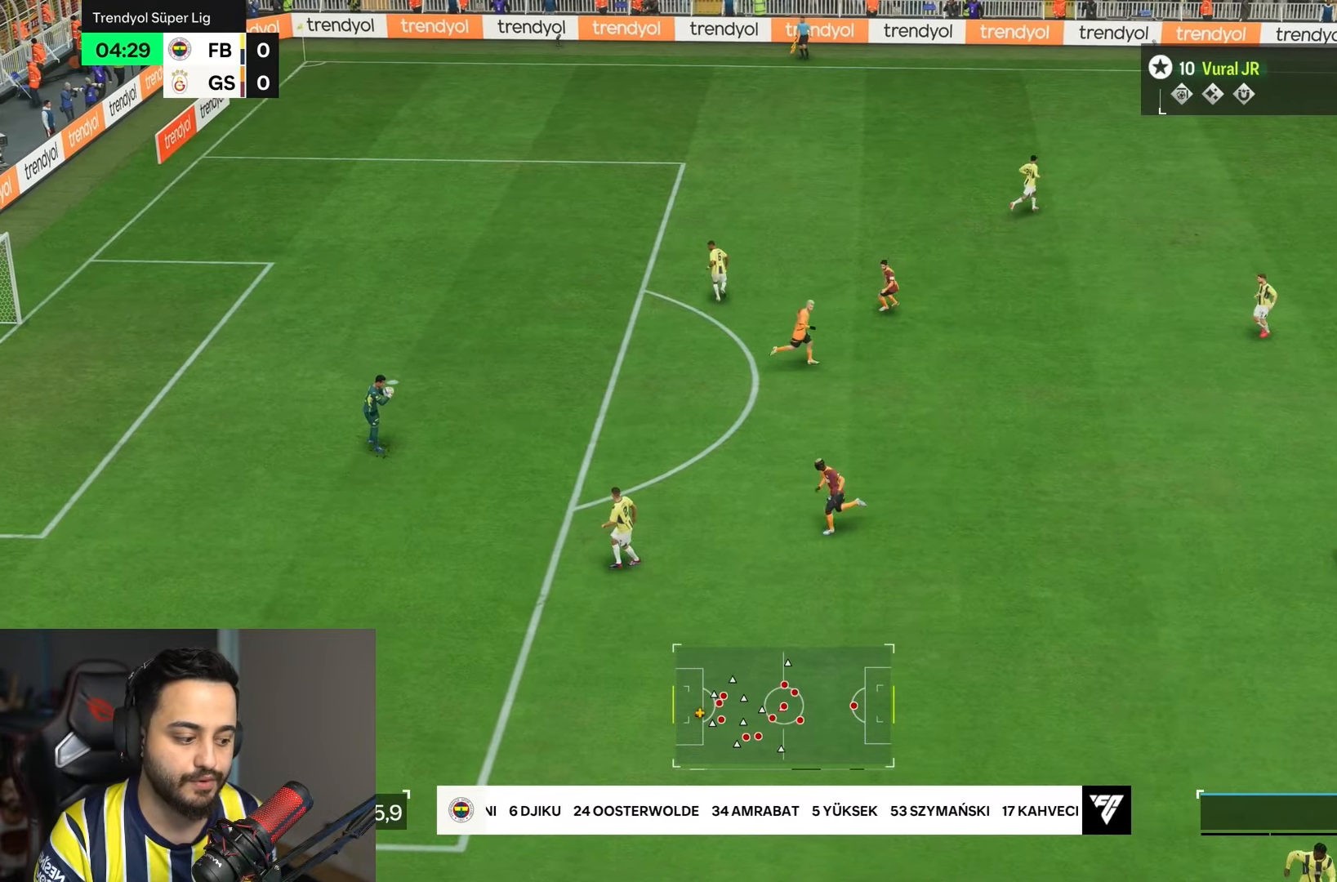
{"dt_ms": 500, "buttons": [], "left_stick": "center", "right_stick": "center", "events": [[433, "L1", "up"]]}
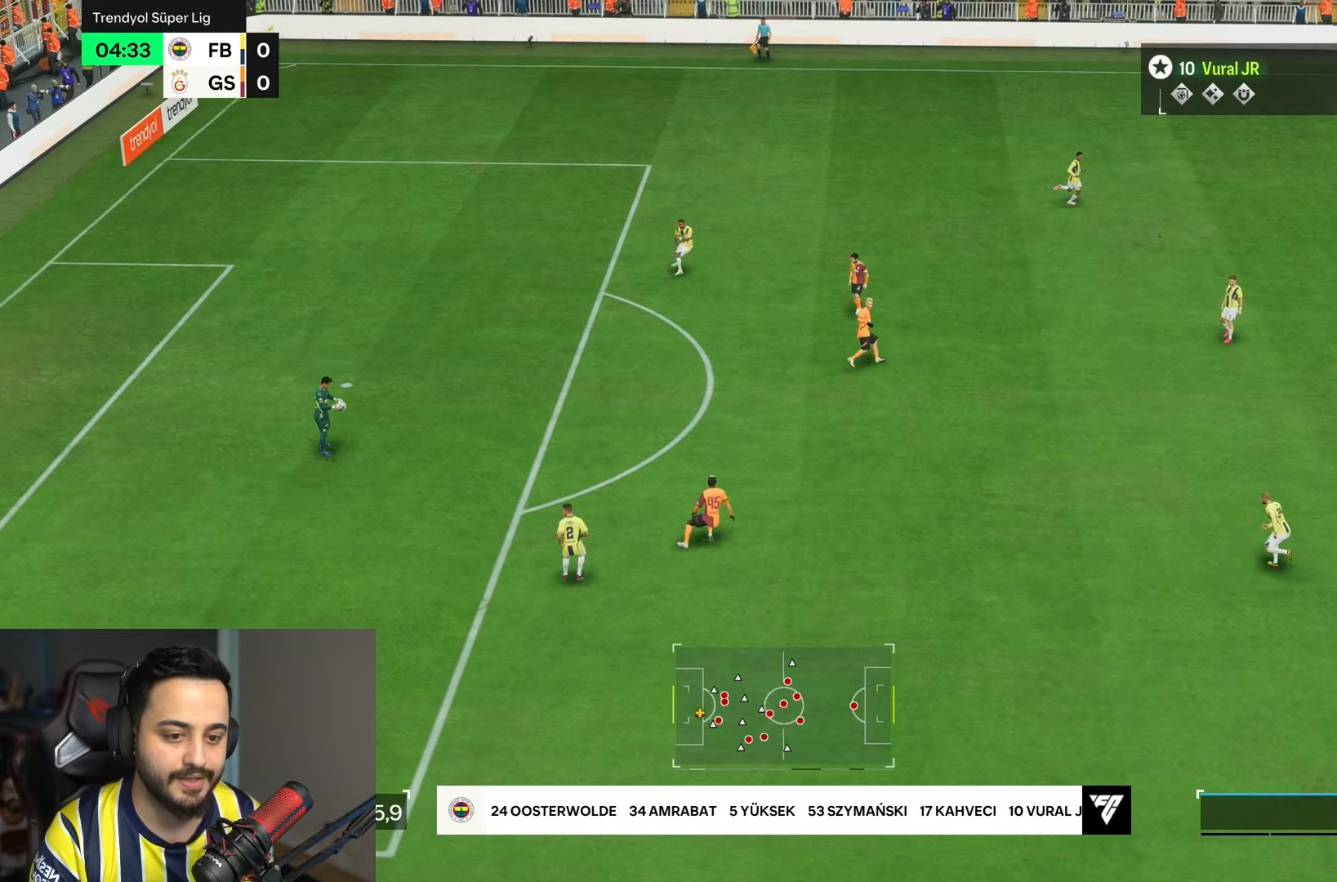
{"dt_ms": 500, "buttons": ["L1"], "left_stick": "center", "right_stick": "center", "events": [[33, "L1", "down"]]}
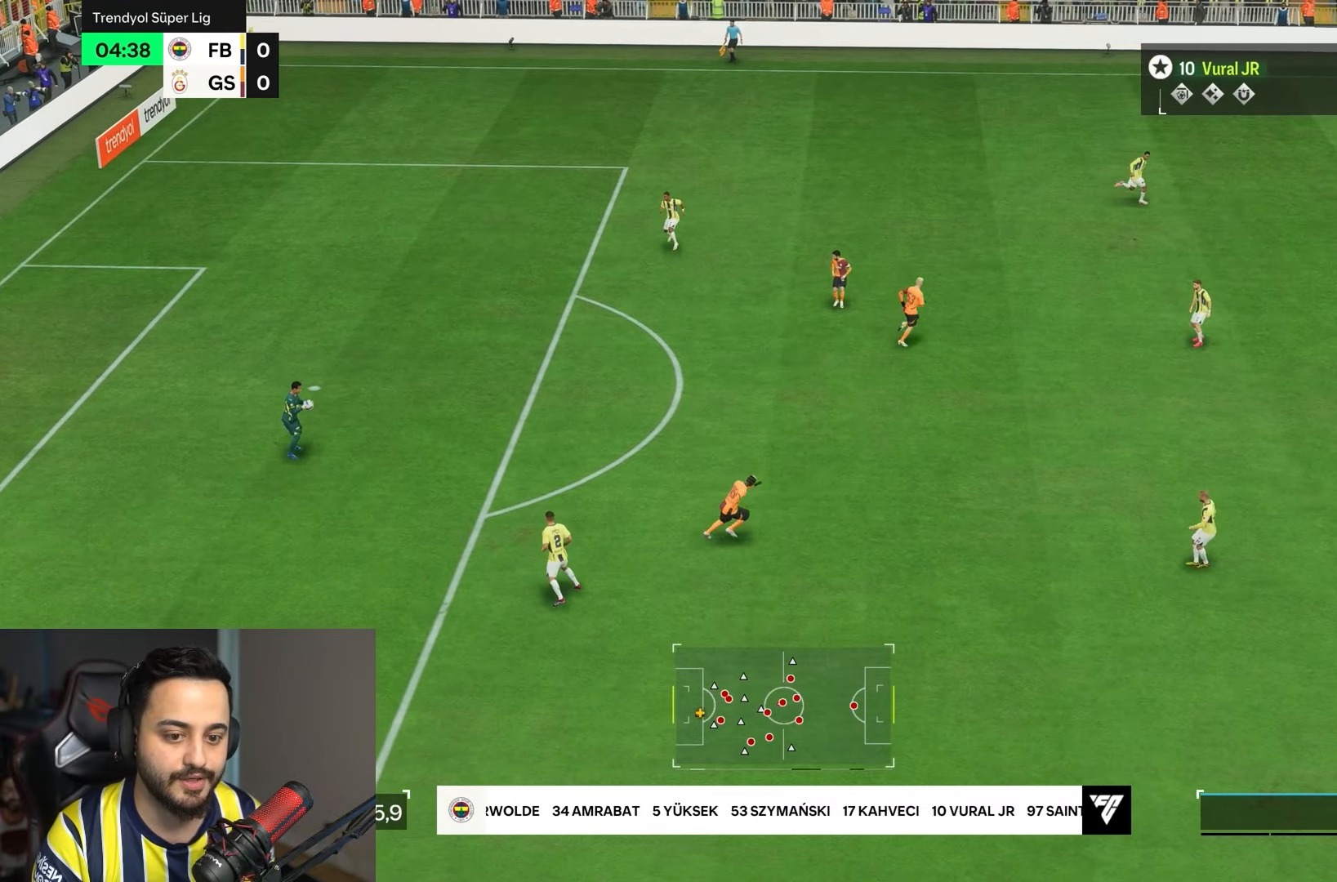
{"dt_ms": 500, "buttons": [], "left_stick": "center", "right_stick": "center", "events": [[383, "L1", "up"]]}
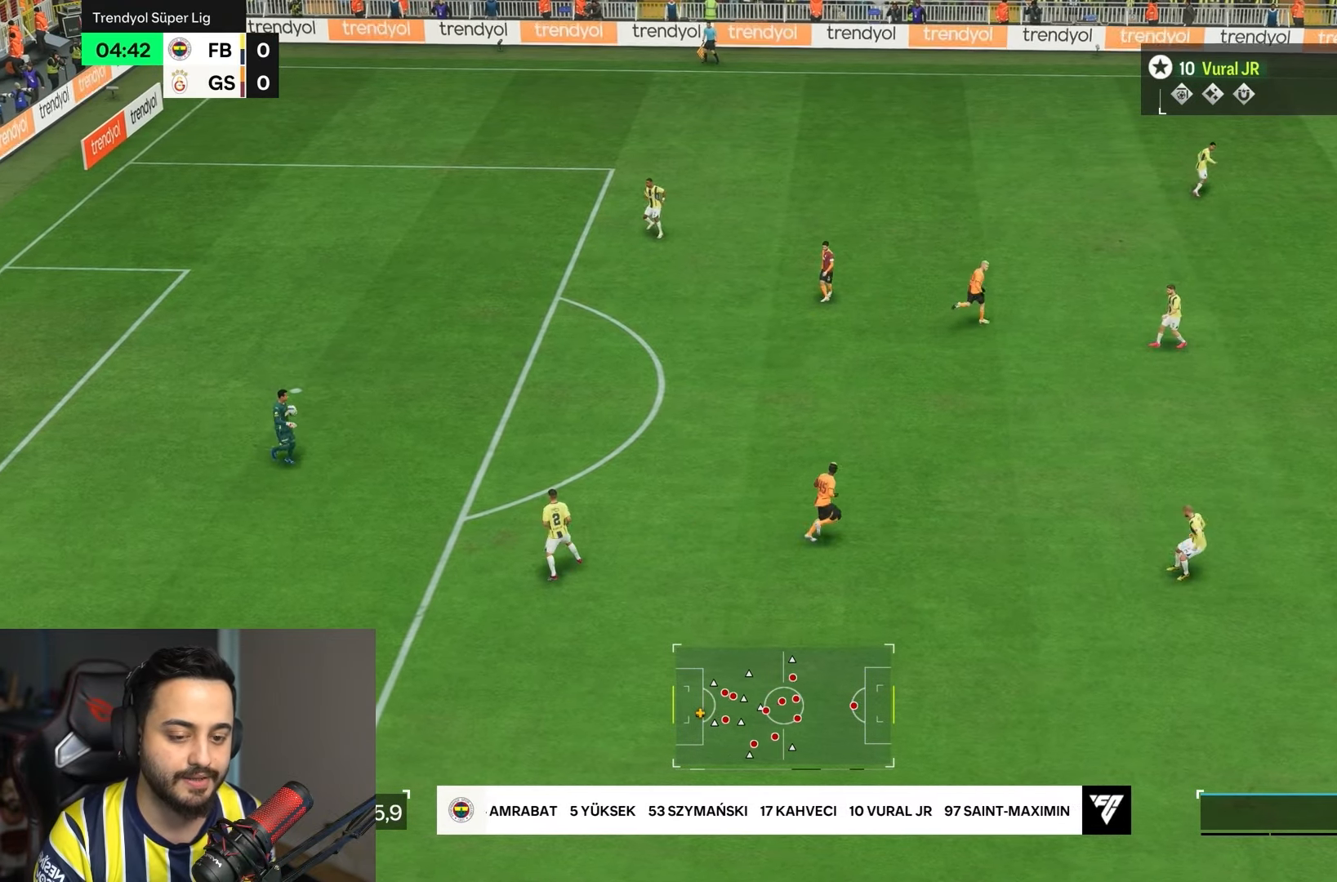
{"dt_ms": 500, "buttons": ["L1"], "left_stick": "center", "right_stick": "center", "events": [[17, "L1", "down"]]}
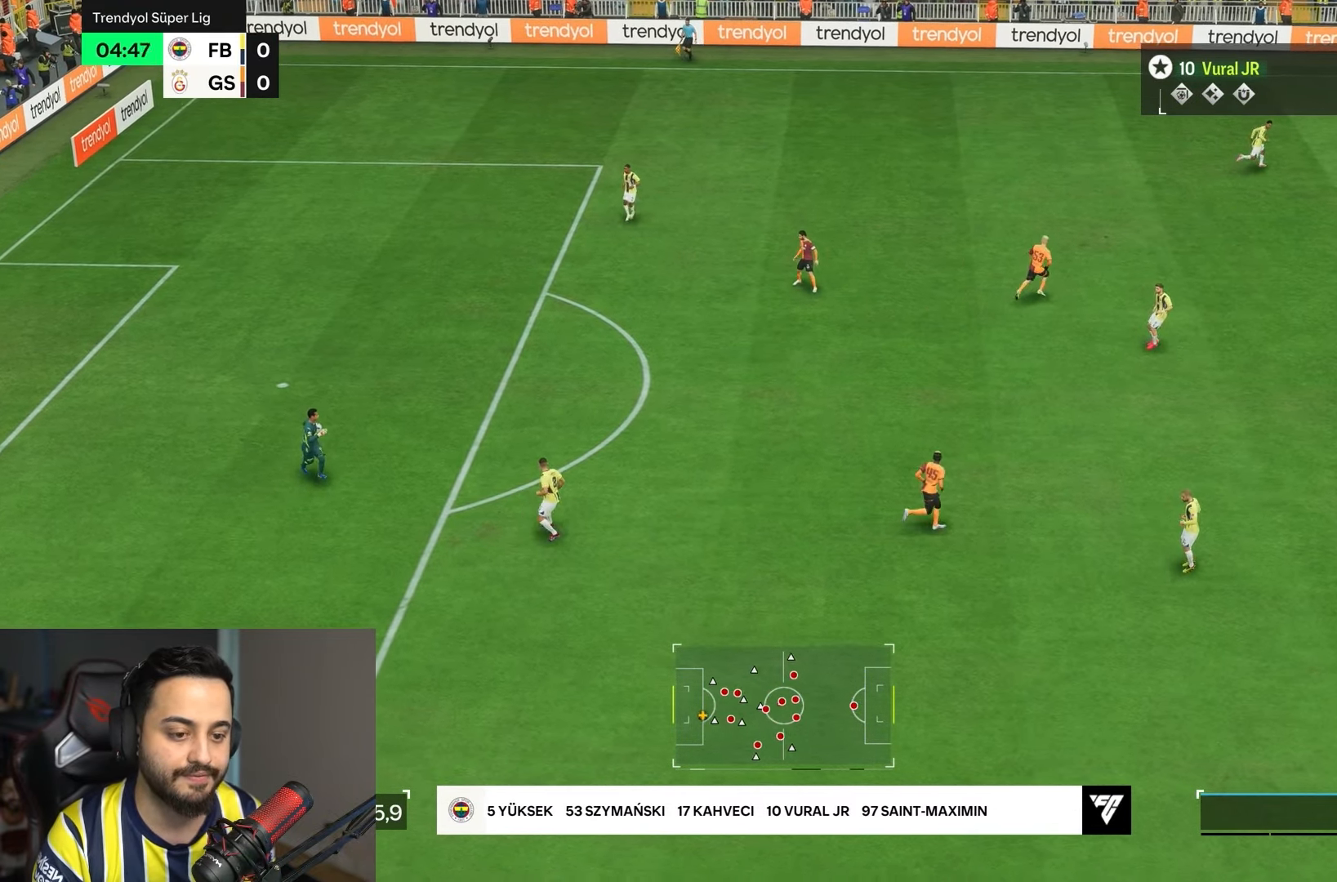
{"dt_ms": 500, "buttons": ["L1", "R2"], "left_stick": "center", "right_stick": "center", "events": [[433, "R2", "down"]]}
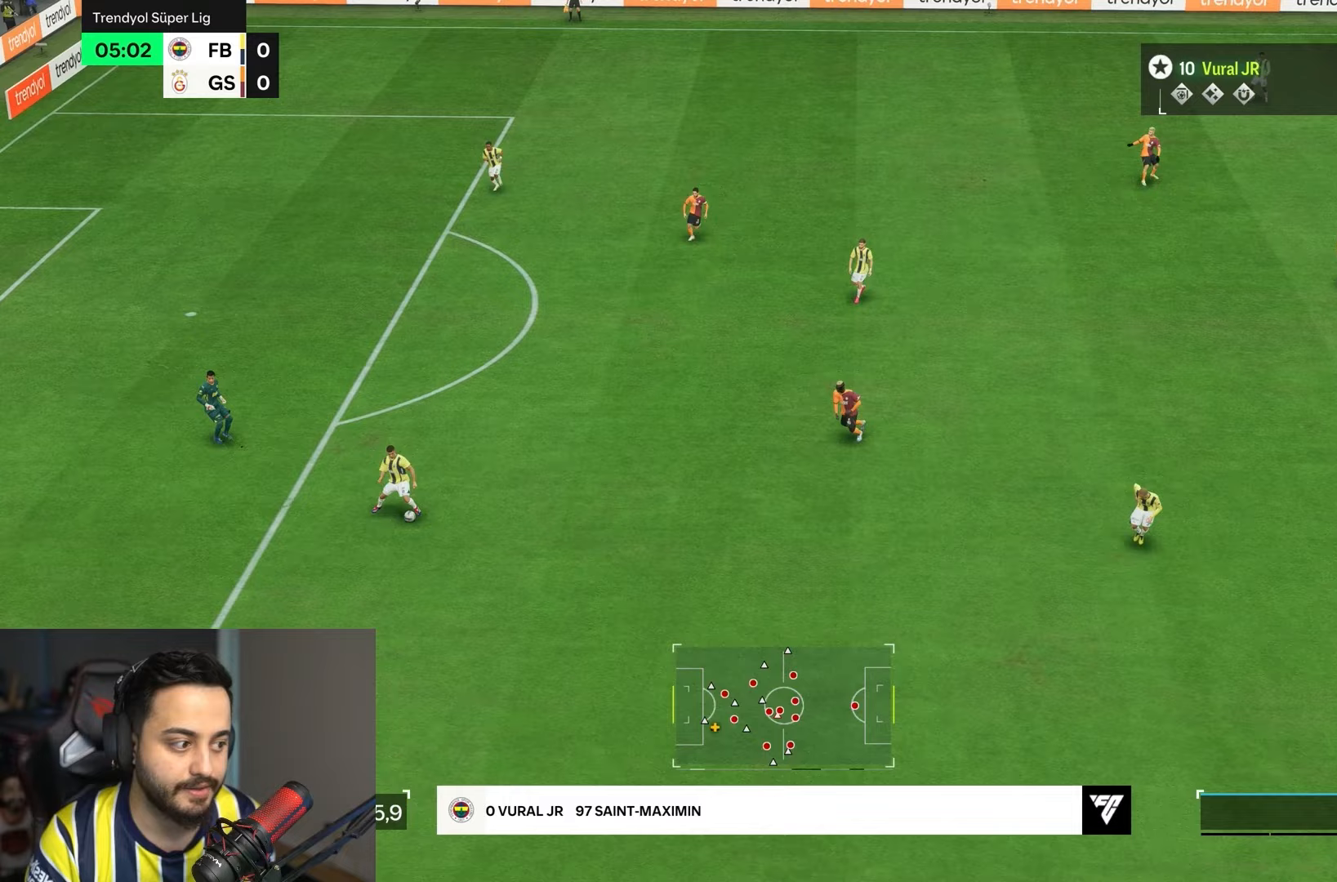
{"dt_ms": 500, "buttons": ["R2"], "left_stick": "down", "right_stick": "center", "events": [[17, "L1", "up"], [50, "left_stick", "down"]]}
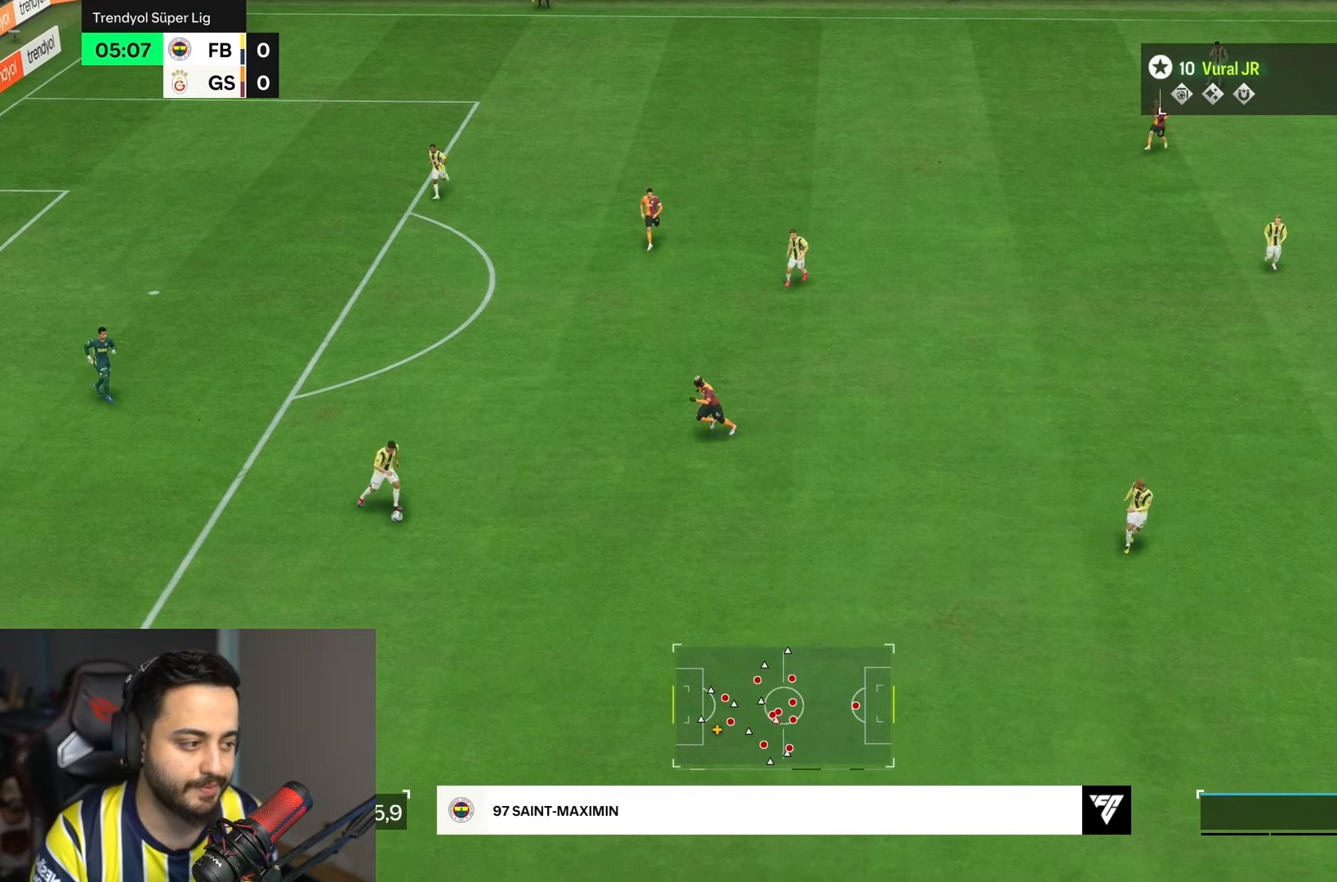
{"dt_ms": 500, "buttons": ["R2"], "left_stick": "down-left", "right_stick": "center", "events": [[383, "left_stick", "down-left"]]}
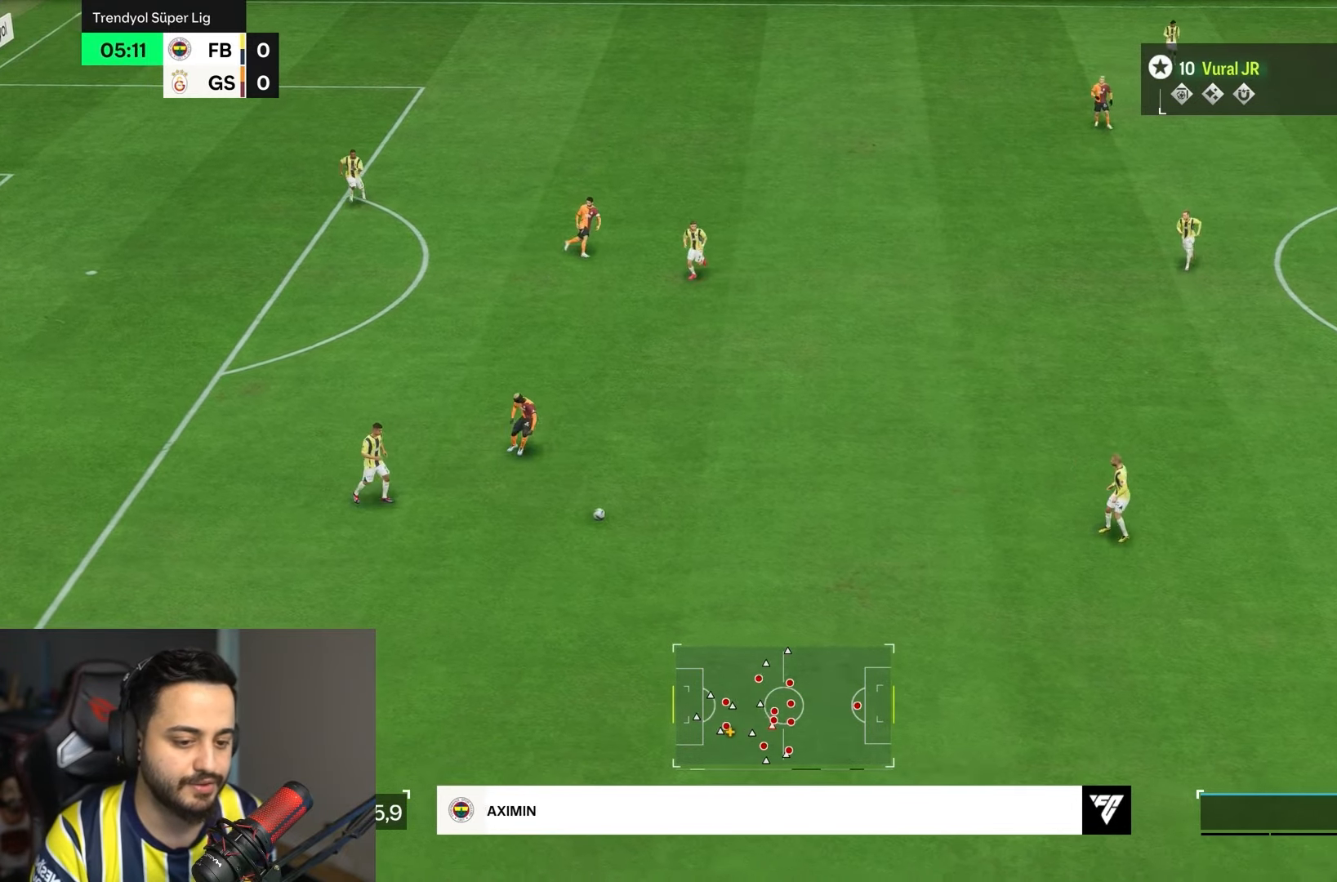
{"dt_ms": 500, "buttons": ["R2"], "left_stick": "down-left", "right_stick": "center", "events": []}
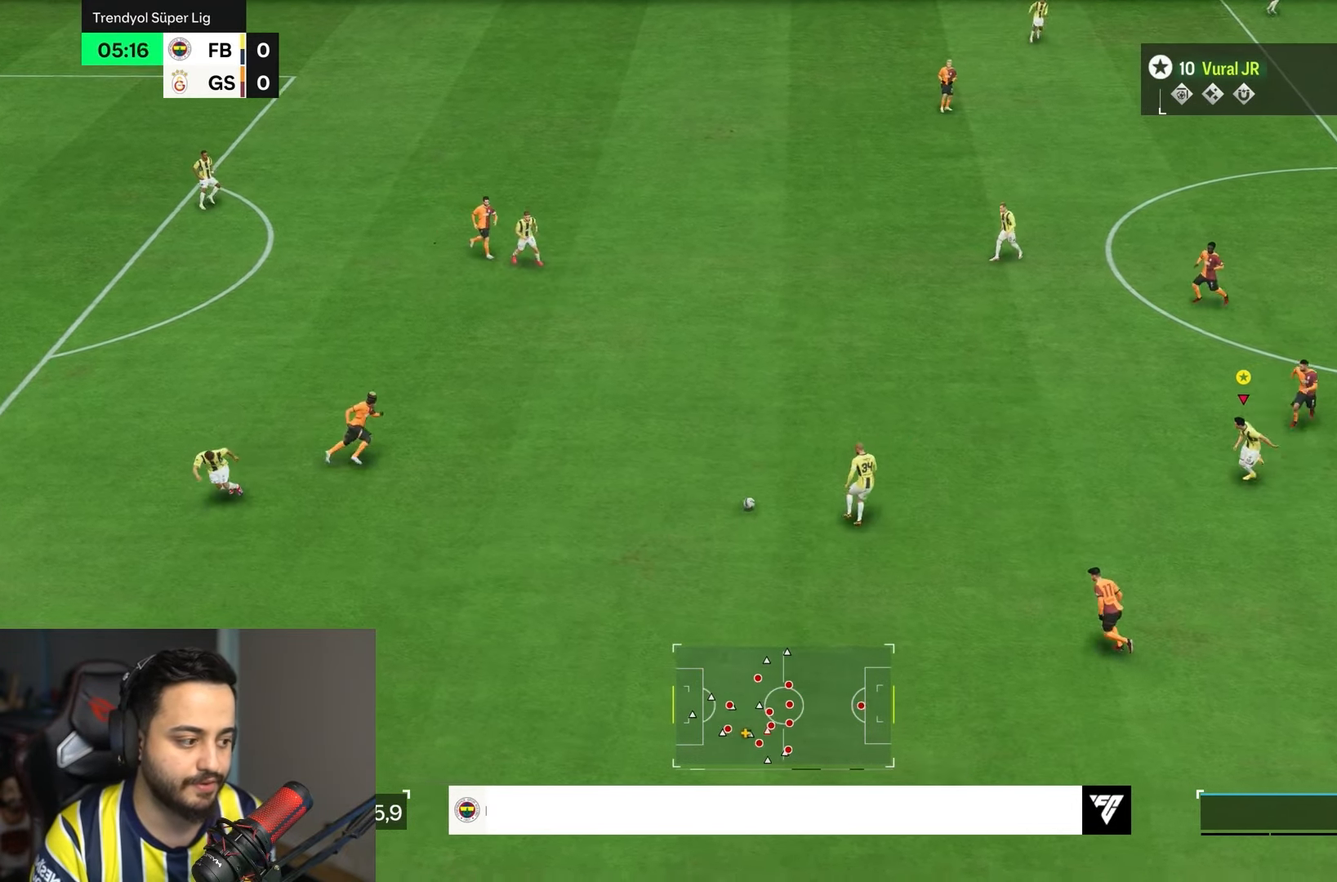
{"dt_ms": 500, "buttons": [], "left_stick": "down-right", "right_stick": "center", "events": [[100, "left_stick", "down-right"], [133, "R2", "up"]]}
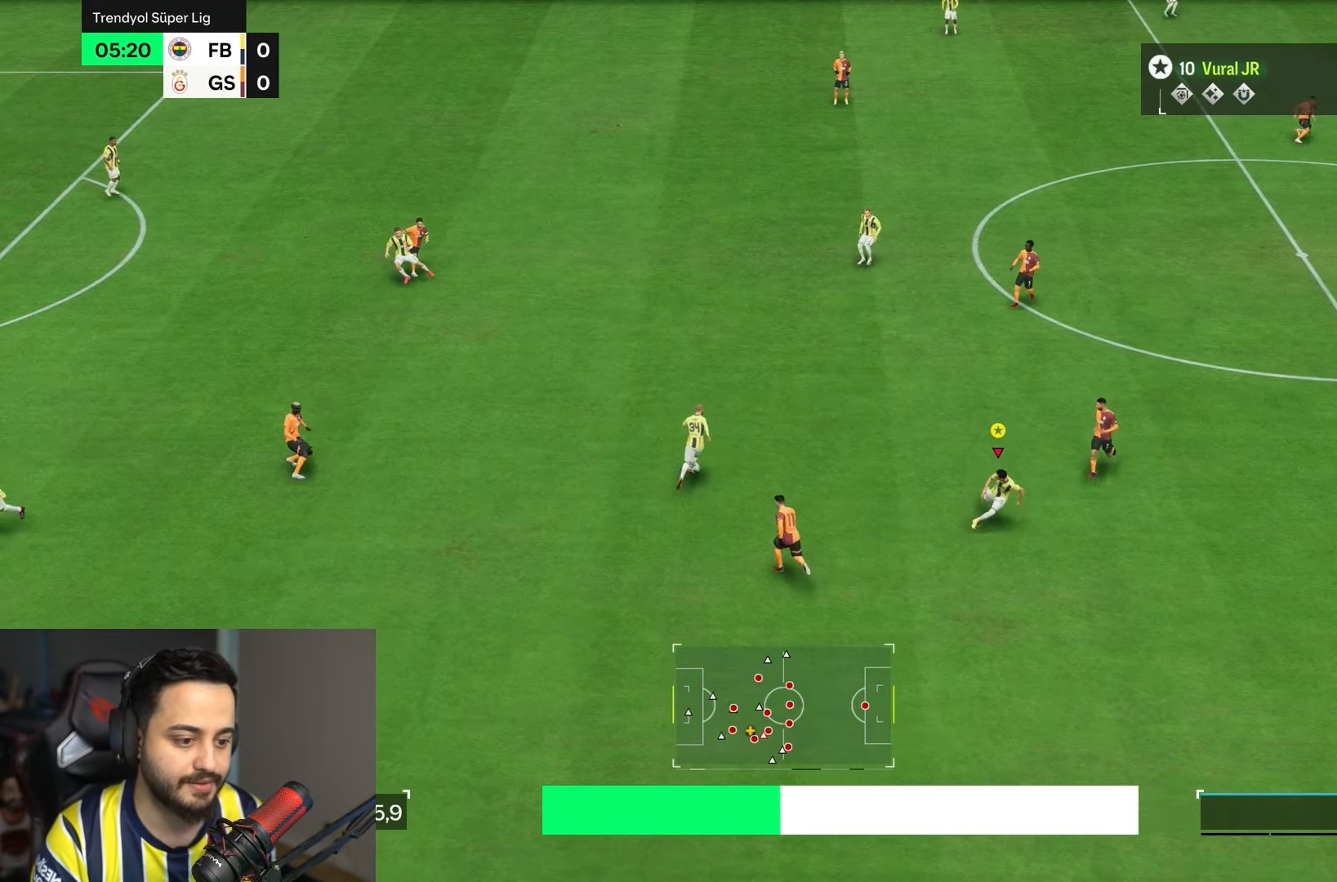
{"dt_ms": 500, "buttons": ["R2"], "left_stick": "up-right", "right_stick": "center", "events": [[133, "left_stick", "up-right"], [183, "R2", "down"]]}
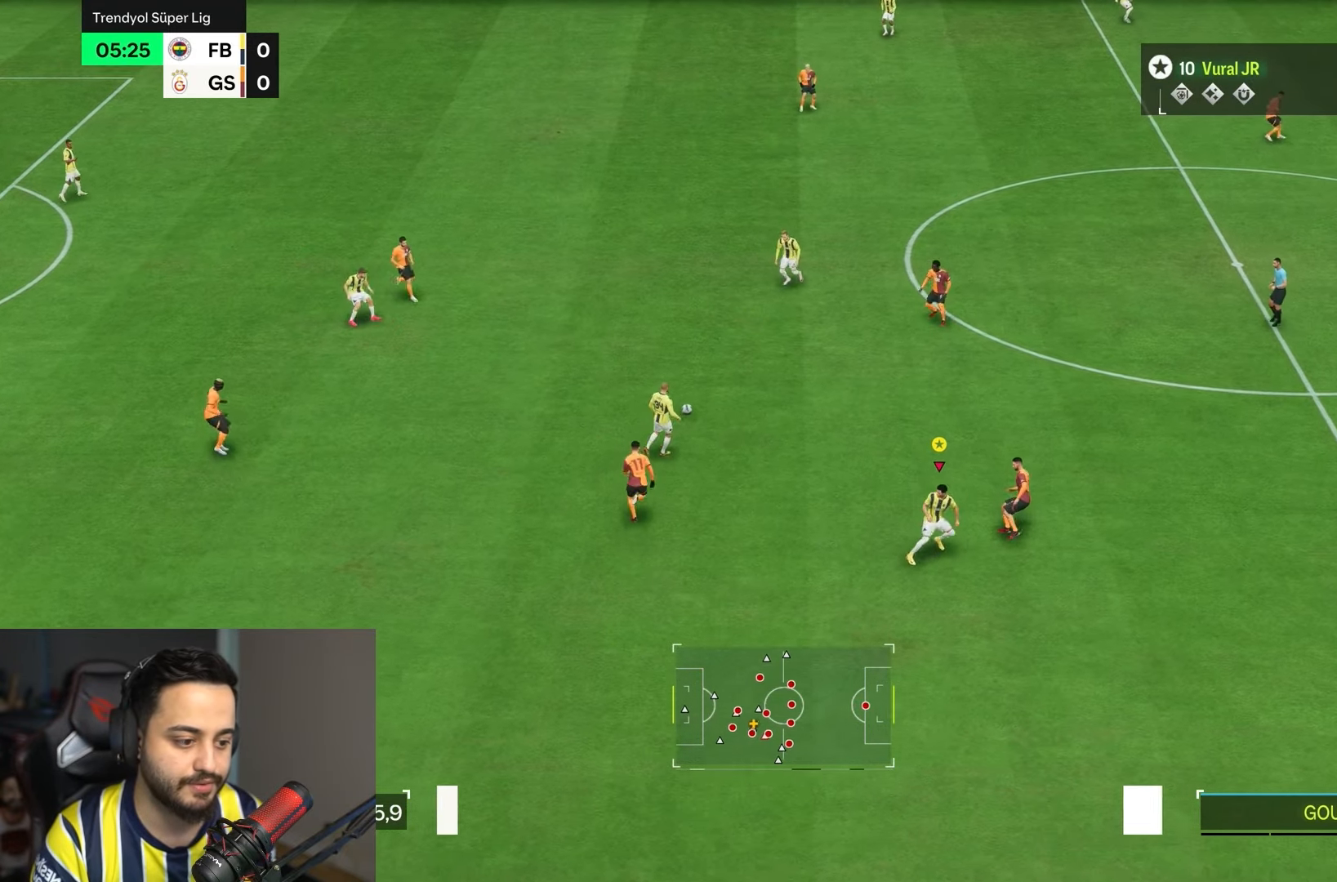
{"dt_ms": 500, "buttons": ["R2"], "left_stick": "up-right", "right_stick": "center", "events": []}
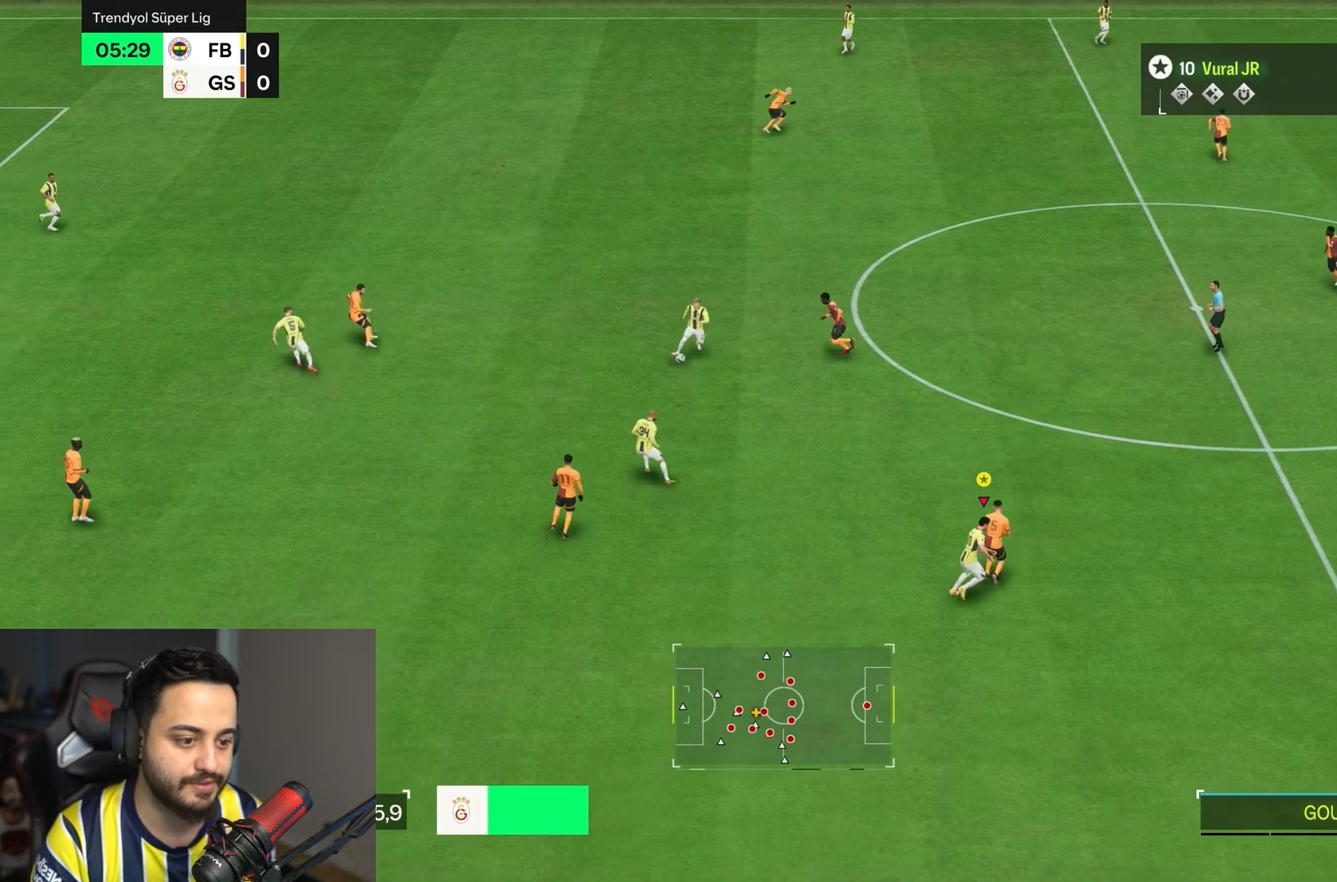
{"dt_ms": 500, "buttons": ["R2"], "left_stick": "up-right", "right_stick": "center", "events": []}
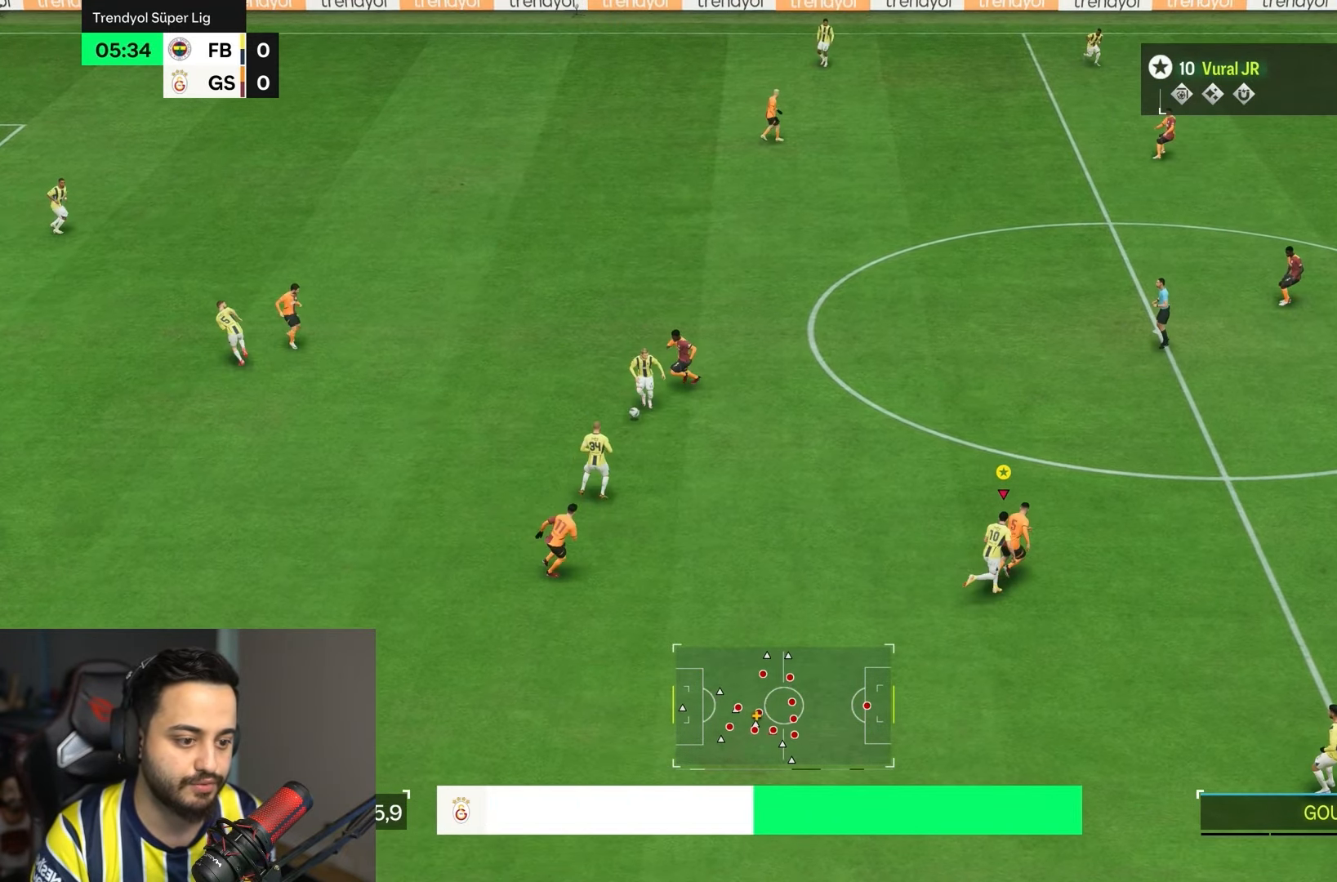
{"dt_ms": 1000, "buttons": ["R2"], "left_stick": "down-right", "right_stick": "center"}
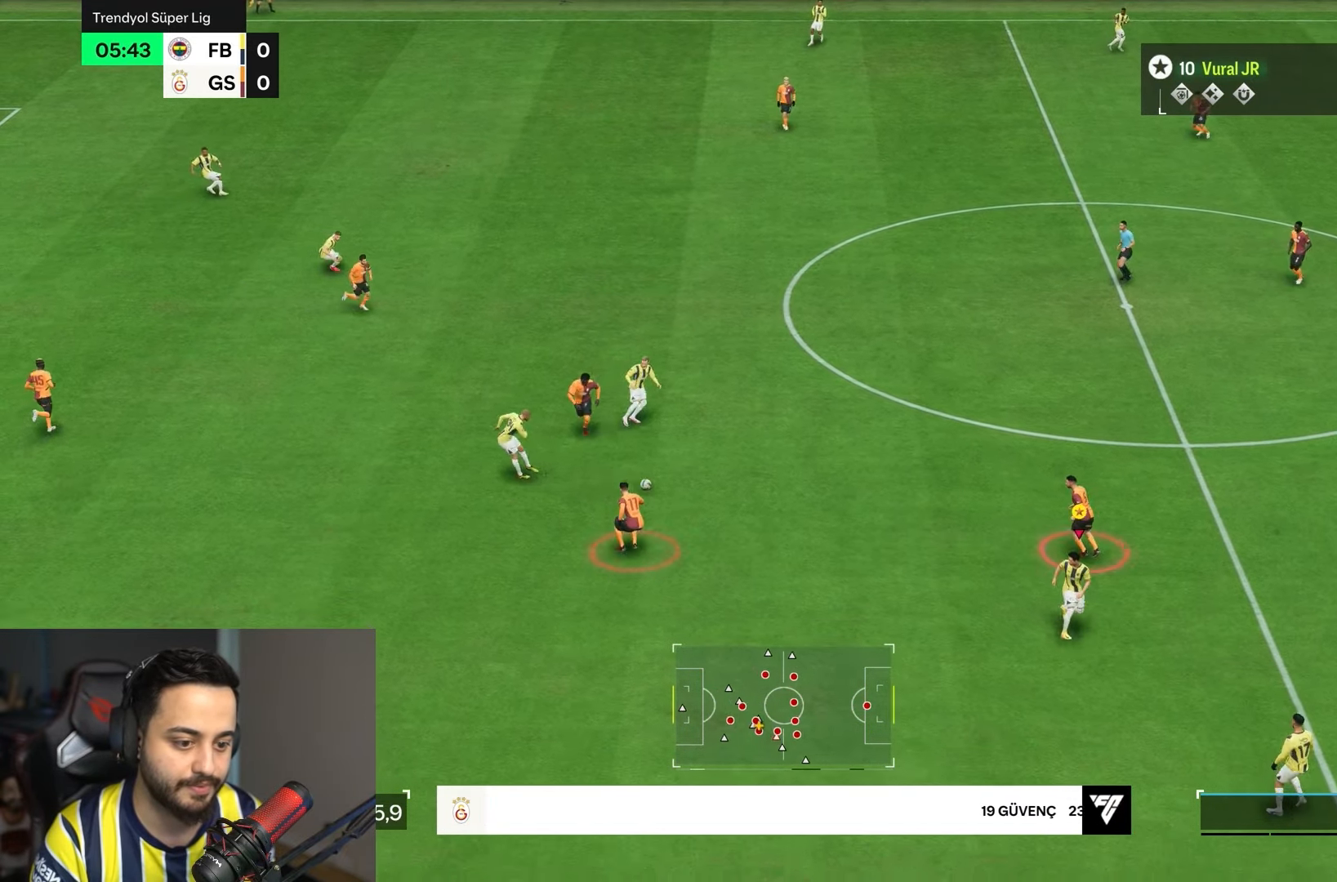
{"dt_ms": 500, "buttons": ["R2"], "left_stick": "down-right", "right_stick": "center", "events": [[67, "left_stick", "down-left"], [367, "left_stick", "down-right"]]}
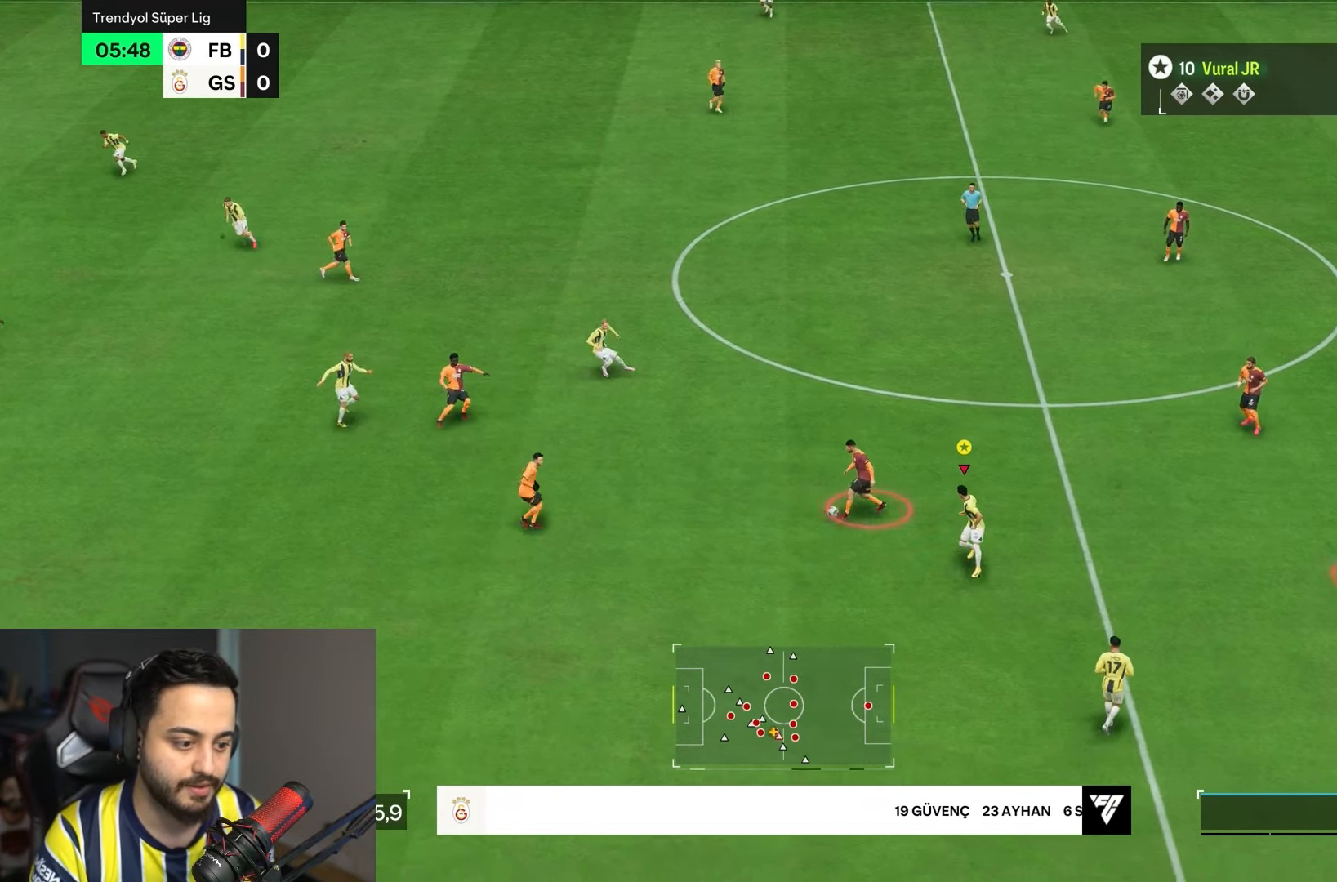
{"dt_ms": 500, "buttons": ["R2"], "left_stick": "left", "right_stick": "center", "events": [[133, "left_stick", "left"]]}
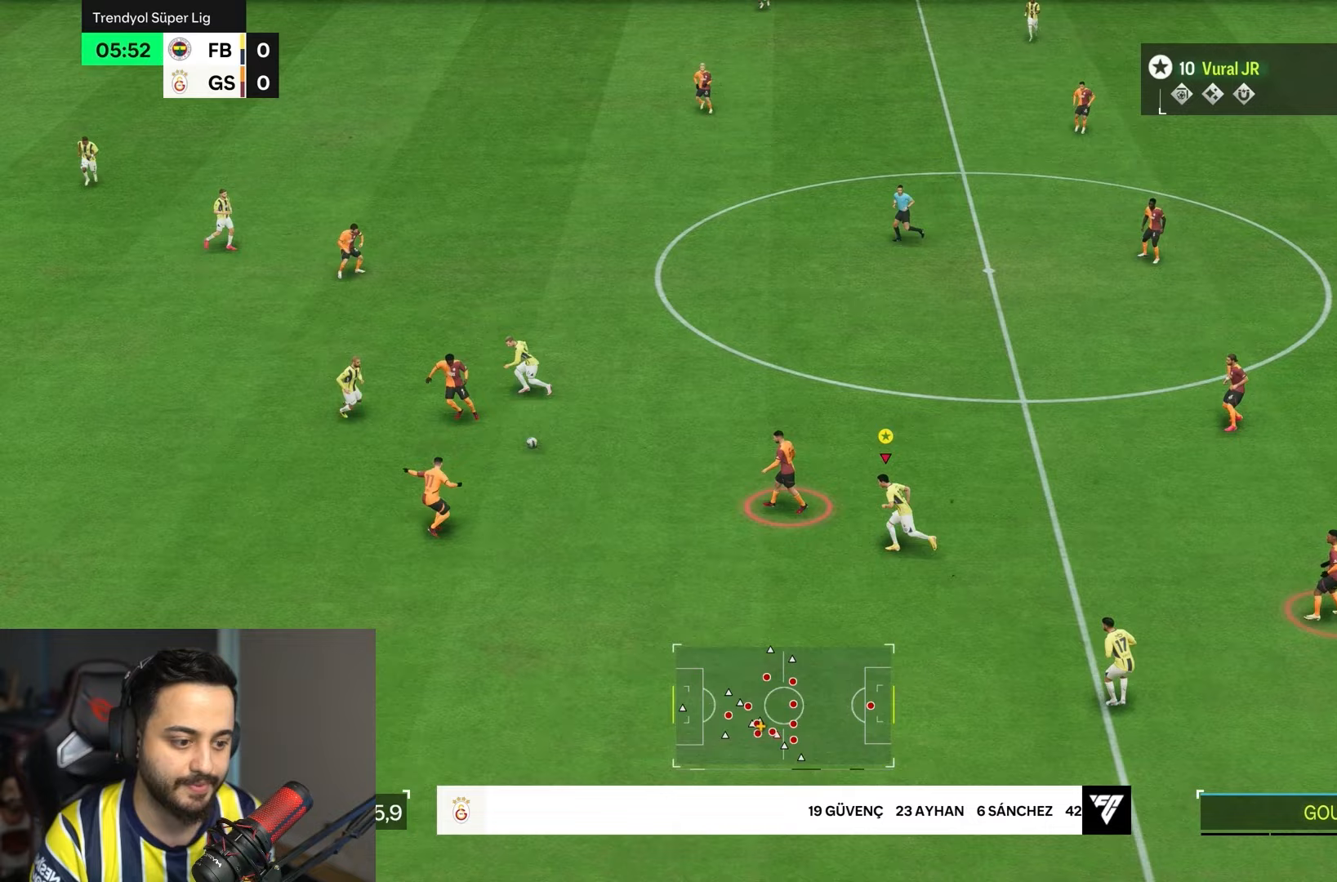
{"dt_ms": 500, "buttons": ["R2"], "left_stick": "left", "right_stick": "center", "events": []}
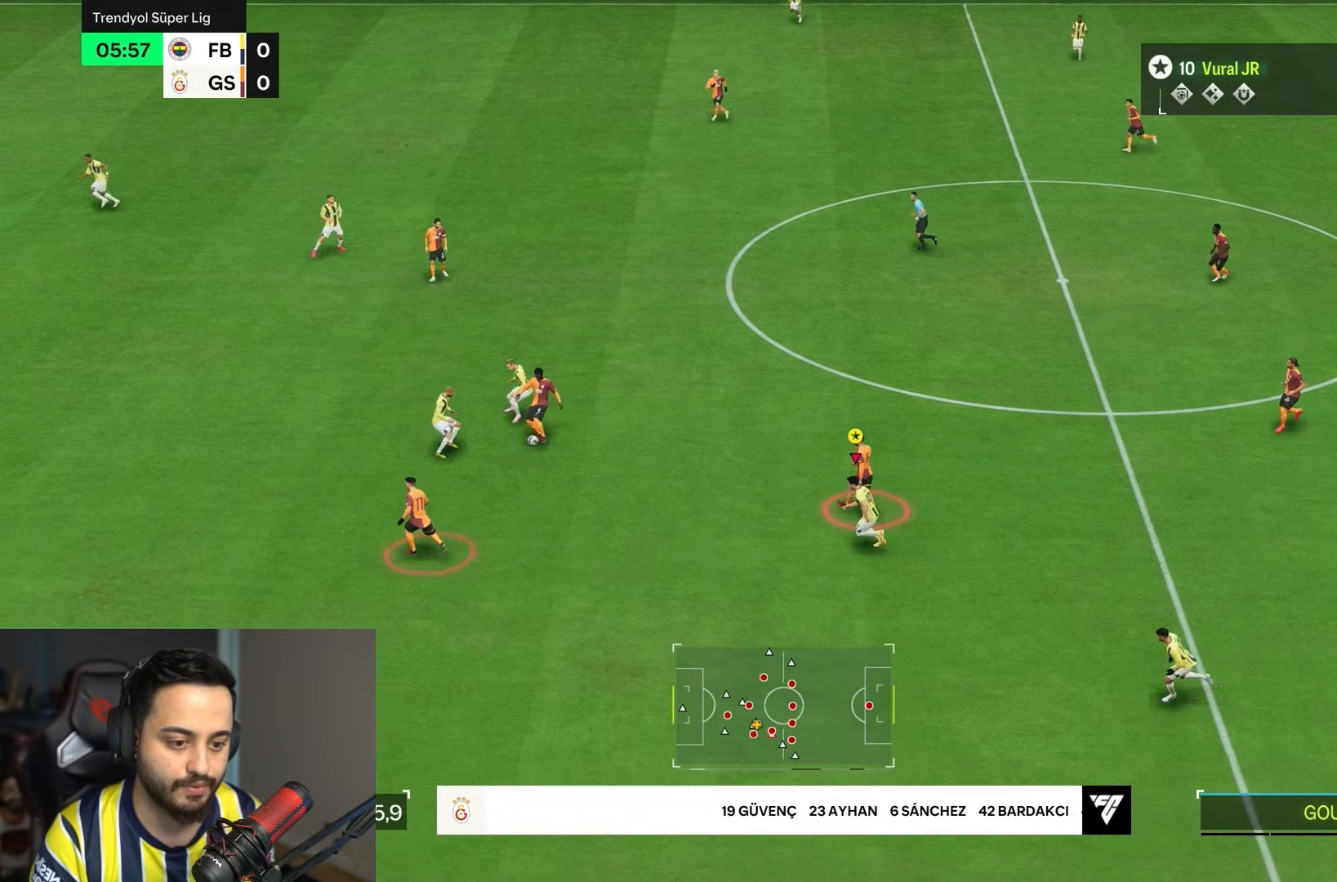
{"dt_ms": 500, "buttons": ["R2"], "left_stick": "left", "right_stick": "center", "events": []}
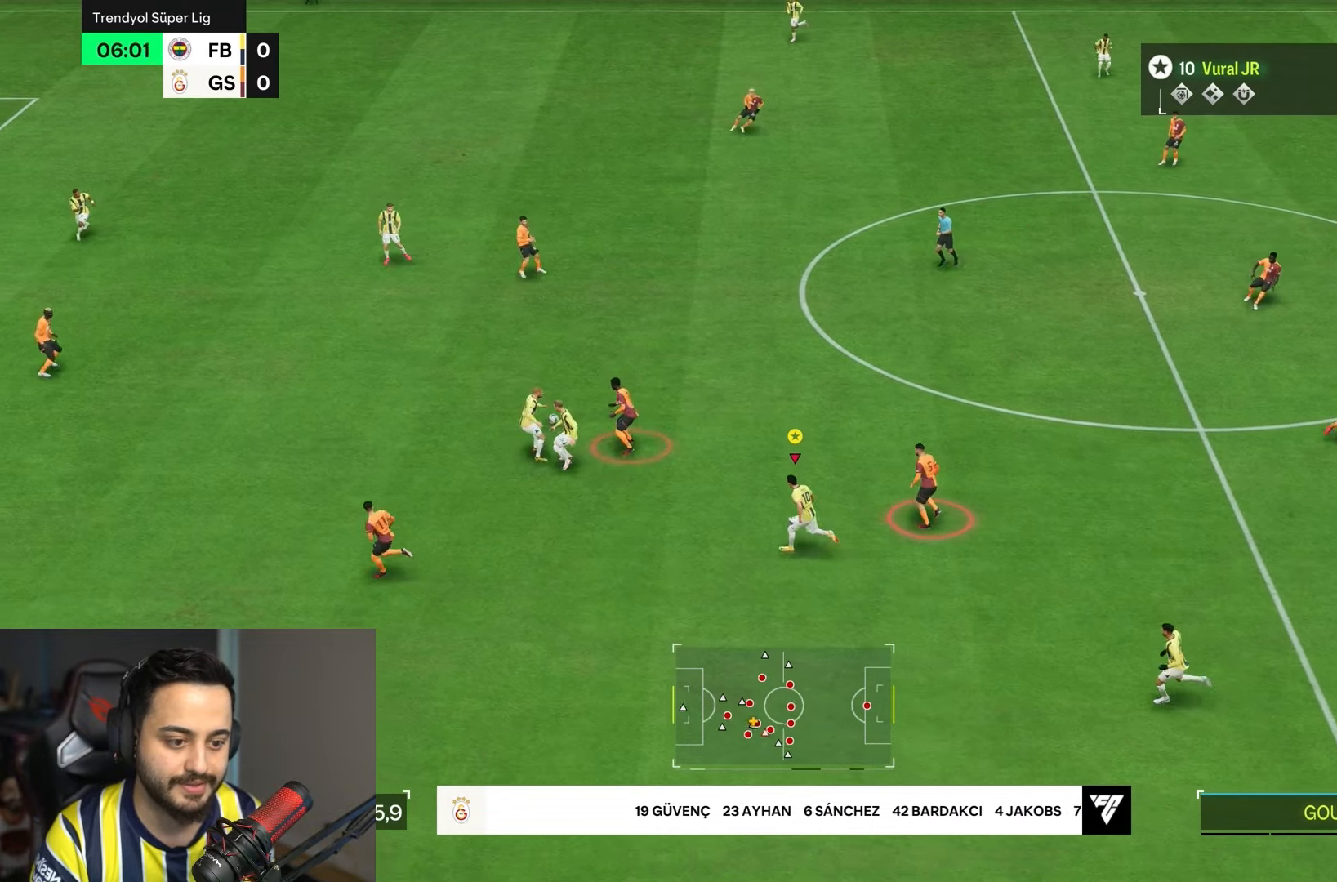
{"dt_ms": 500, "buttons": ["L1"], "left_stick": "center", "right_stick": "center", "events": [[33, "L1", "down"], [33, "R2", "up"], [33, "left_stick", "center"]]}
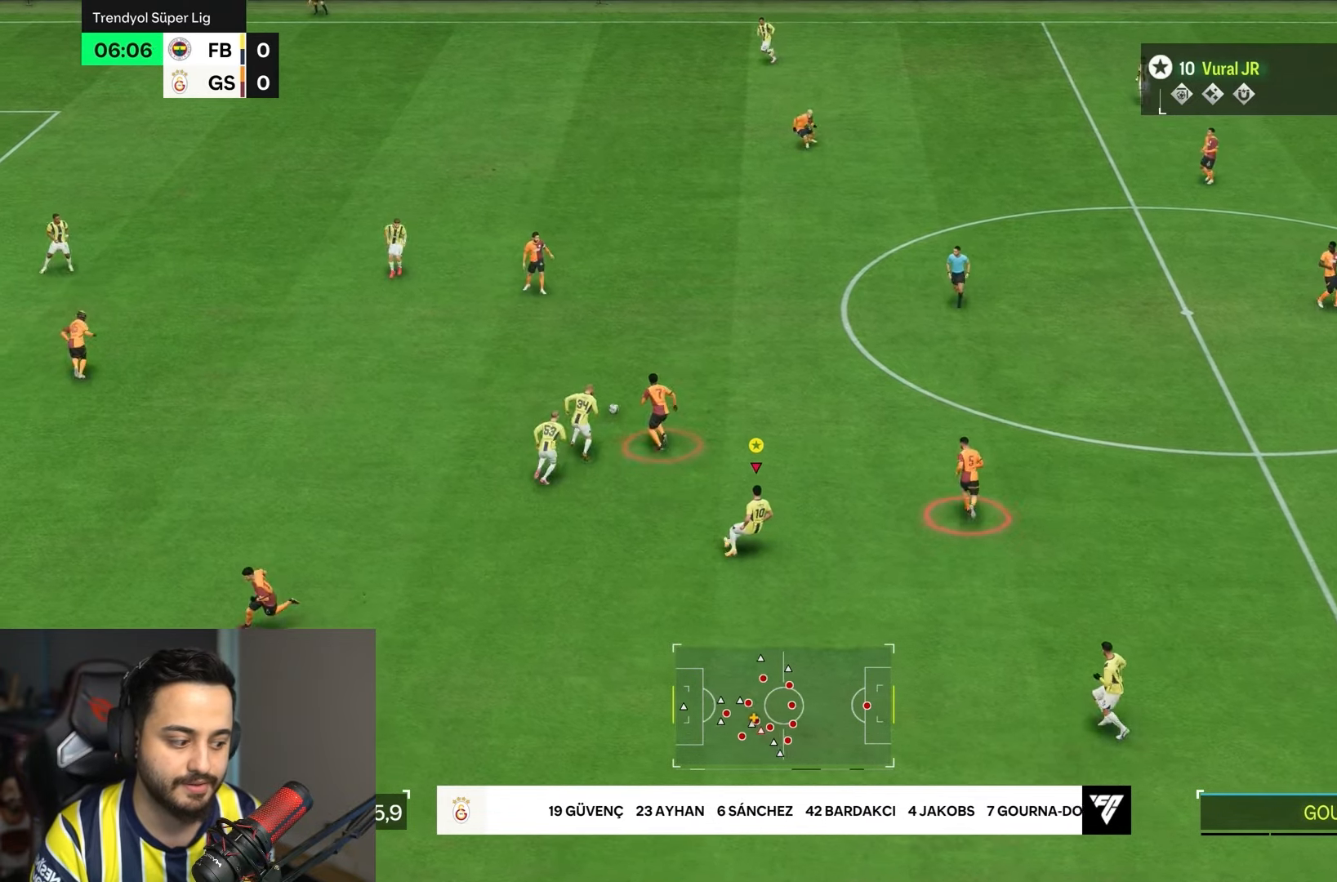
{"dt_ms": 500, "buttons": ["L1"], "left_stick": "center", "right_stick": "center", "events": [[133, "R1", "down"], [433, "R1", "up"]]}
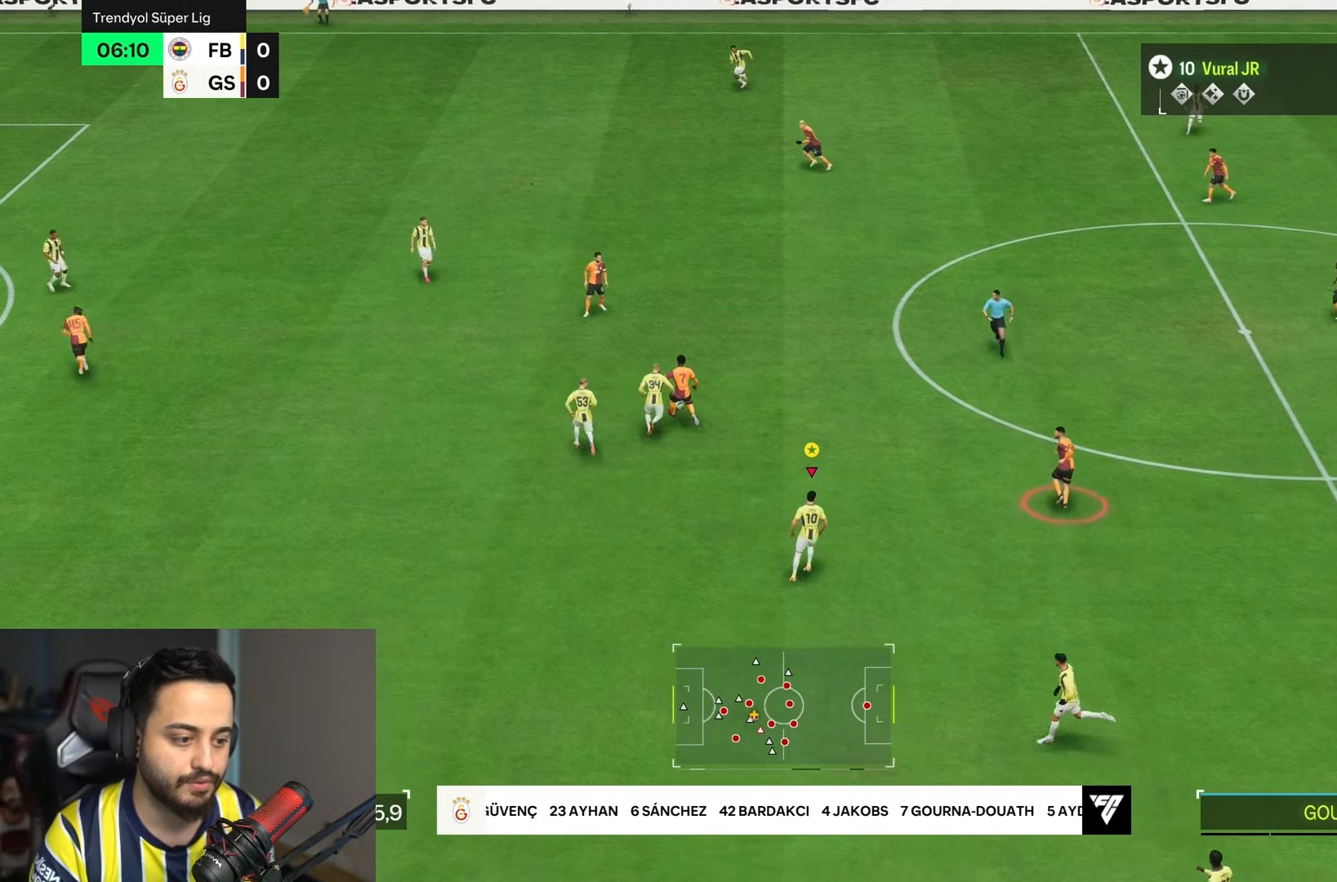
{"dt_ms": 500, "buttons": ["R2"], "left_stick": "up", "right_stick": "center", "events": [[67, "L1", "up"], [67, "left_stick", "up"], [117, "R2", "down"]]}
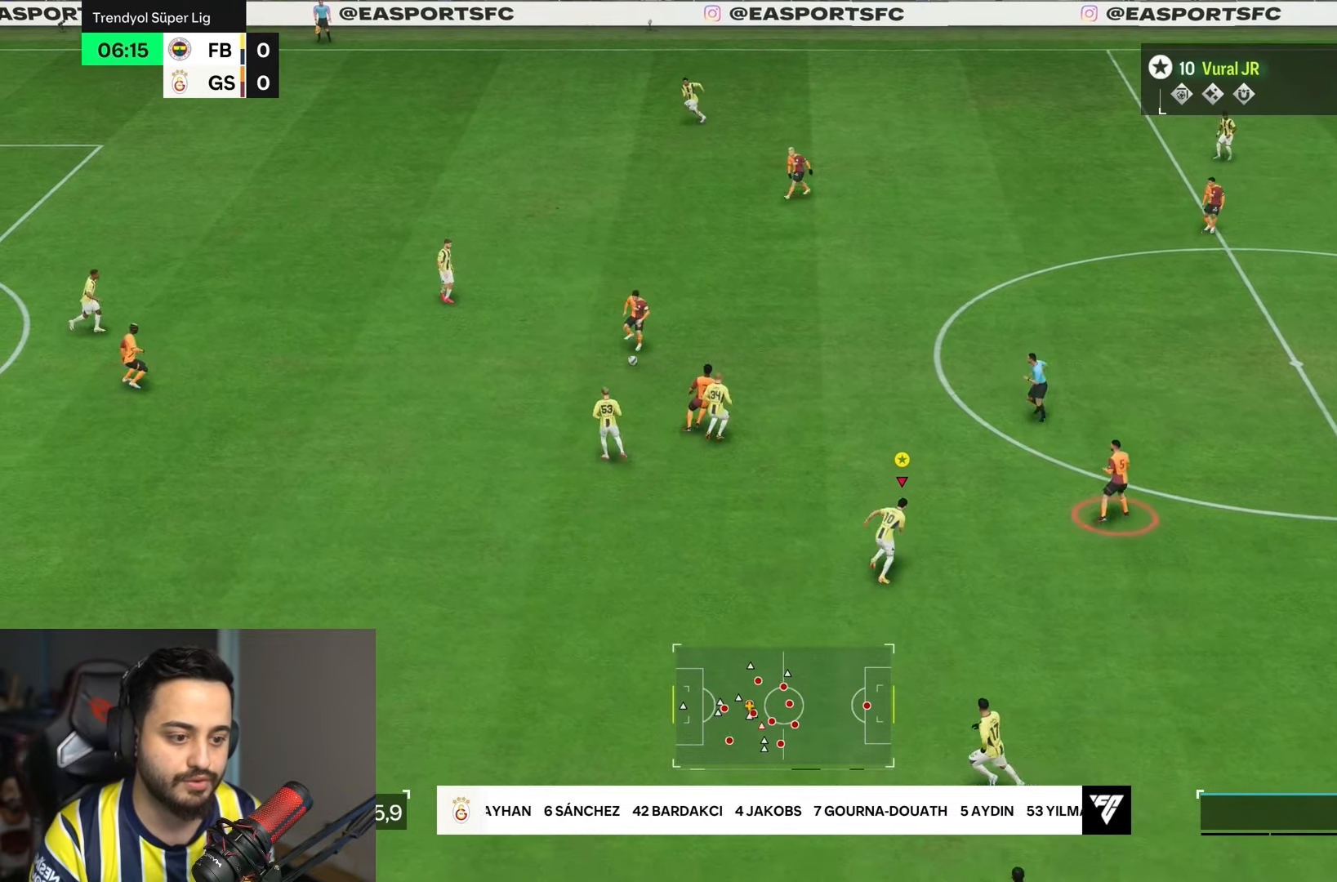
{"dt_ms": 500, "buttons": ["R2"], "left_stick": "up", "right_stick": "center", "events": []}
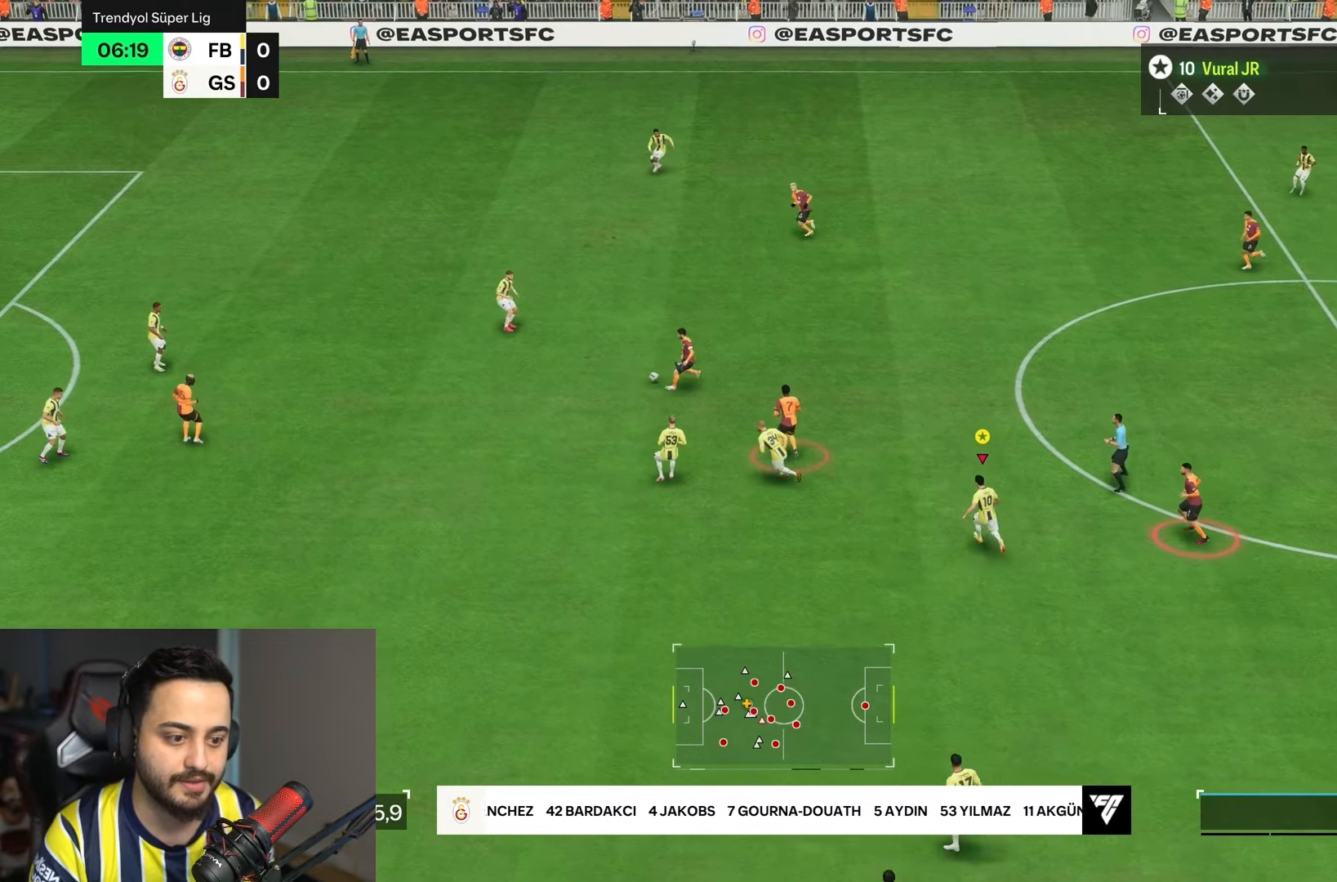
{"dt_ms": 500, "buttons": ["R2"], "left_stick": "up", "right_stick": "center", "events": []}
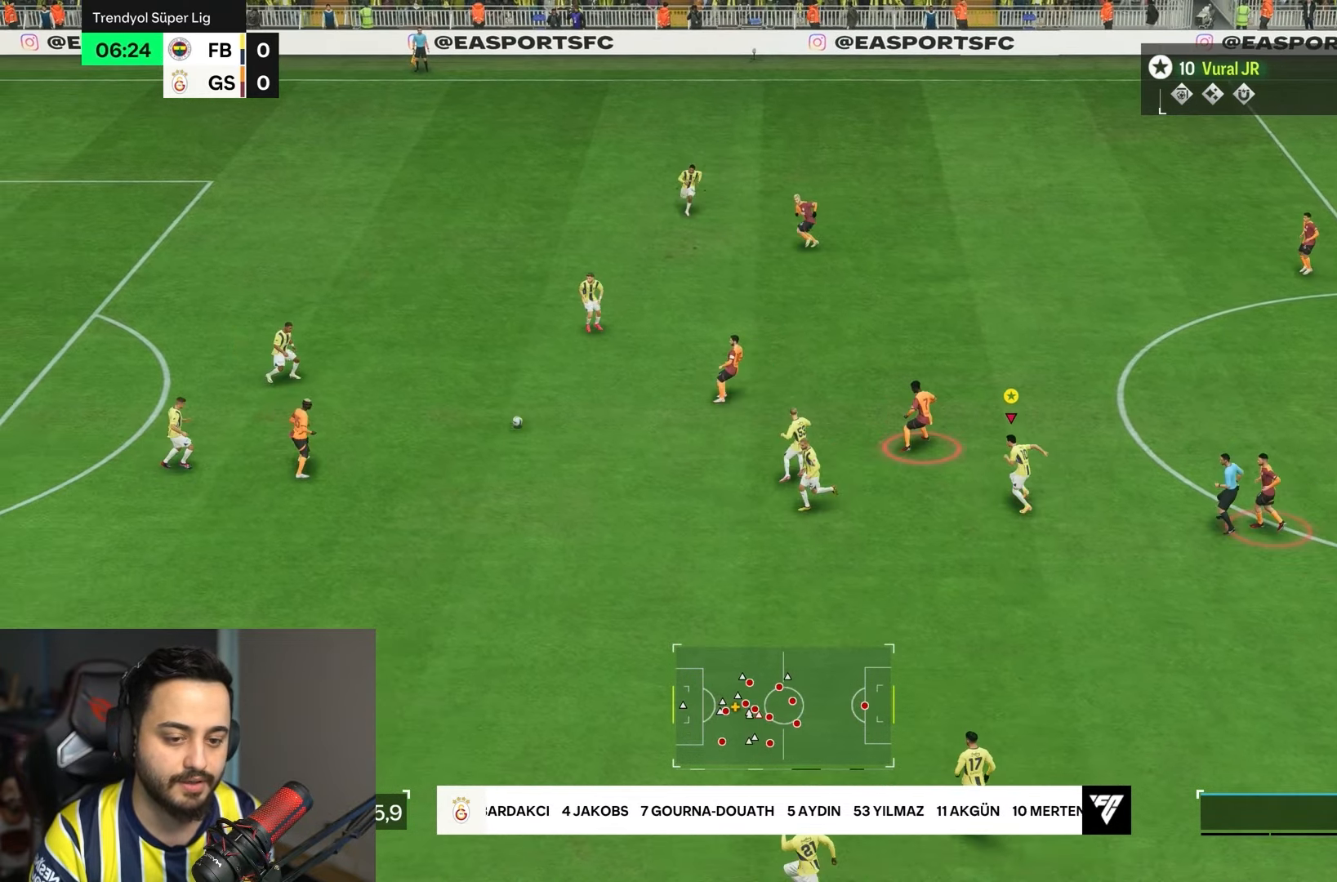
{"dt_ms": 500, "buttons": [], "left_stick": "center", "right_stick": "center", "events": [[183, "left_stick", "center"], [300, "R2", "up"]]}